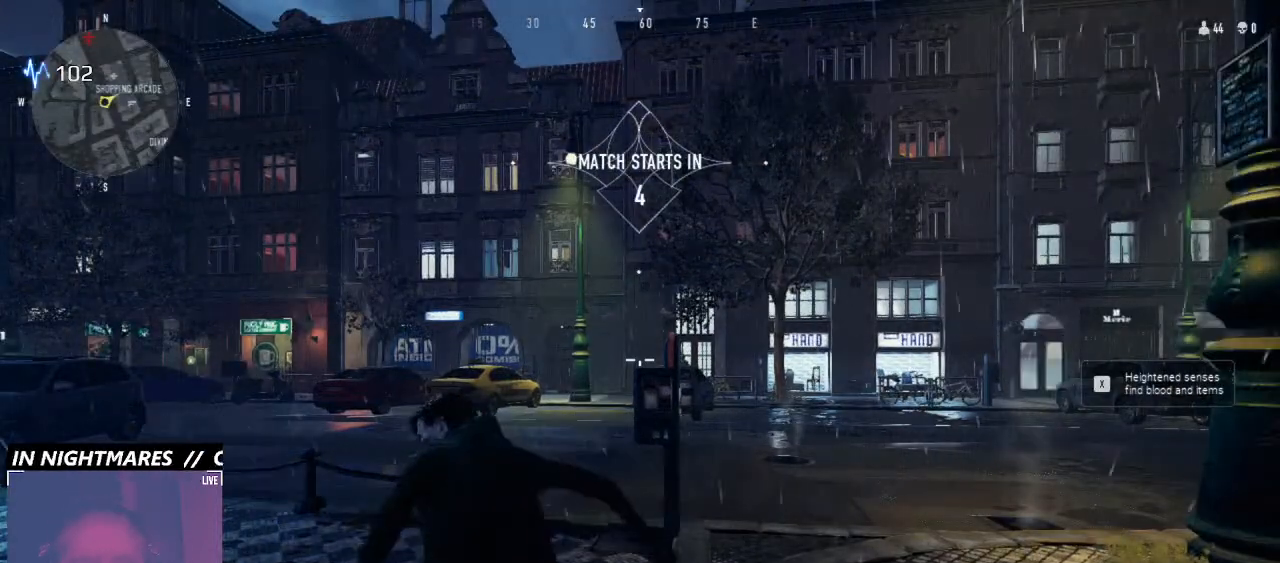
Gameplay with keyboard and mouse; each line is a JSON object with the keys and mouse buttons held at the frame after it. "events" lists presses ("down") and releases ("up") of "1", "2", "3", "4", "5", "6", "a", "alt", "b", "c", "caps_lock", "ctrl", "d", "e", "f", "g", "q", "r", "s", "shift", "space", "t", "tab", "v", "w", "x", "z", "mouse_left", "mouse_wheel" and "mouse_right" between this image and that frame as [ms after this image, input, new state], when the widget could be followed in between. "mouse_left", "mouse_wheel", "mouse_right" = the "left", "wheel", "right" buttons of the "mouse" list. No other keys are recorded. "wheel" means that the mouse wheel is clicked or scrolled. Not read: mouse_move.
{"keys": ["w"], "mouse": [], "events": [[400, "w", "down"]]}
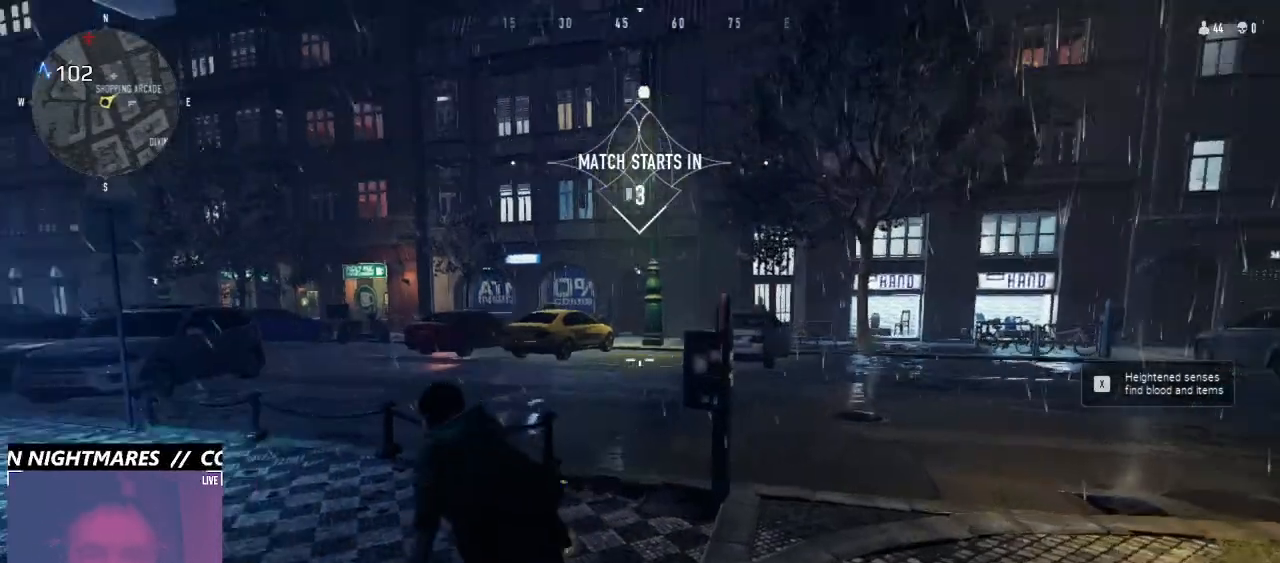
{"keys": [], "mouse": [], "events": [[333, "w", "up"]]}
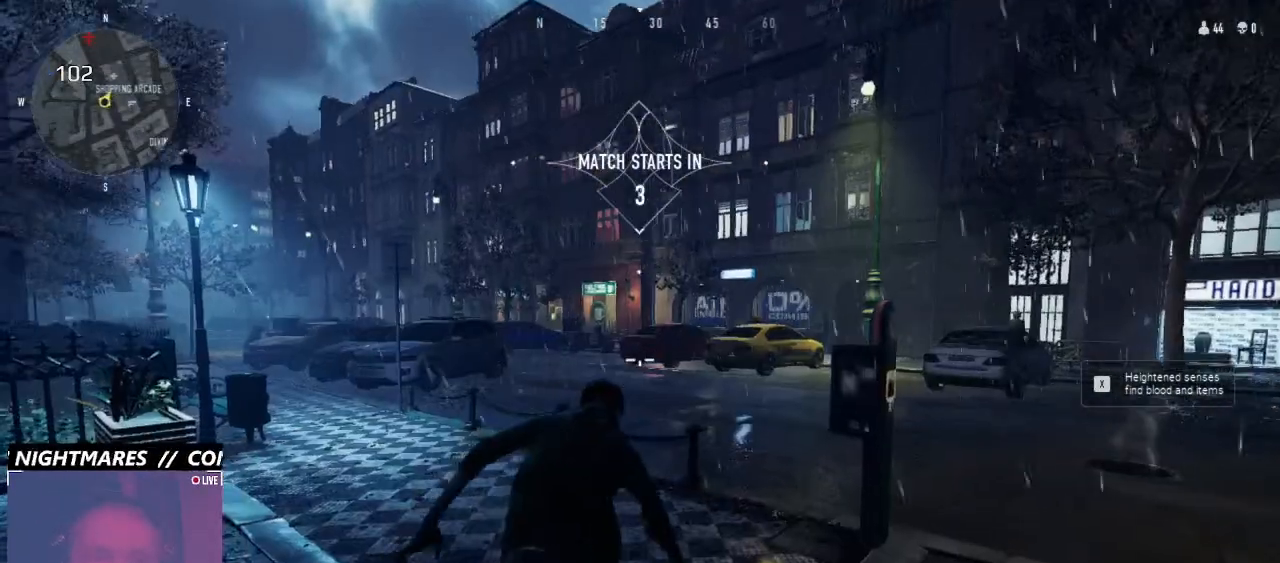
{"keys": [], "mouse": [], "events": []}
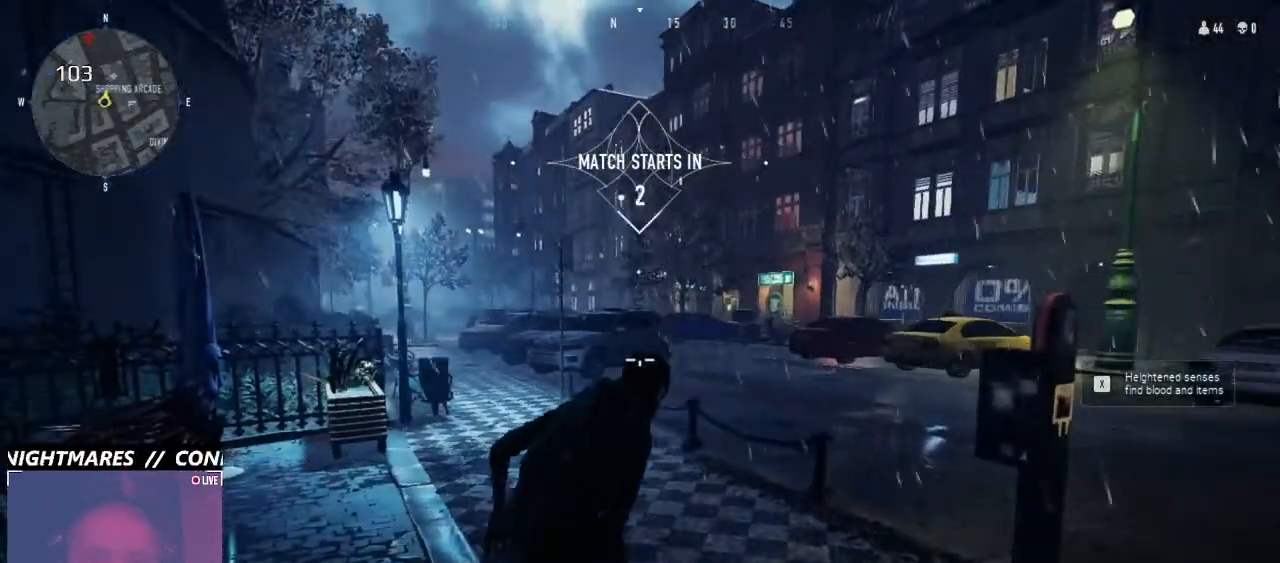
{"keys": [], "mouse": [], "events": []}
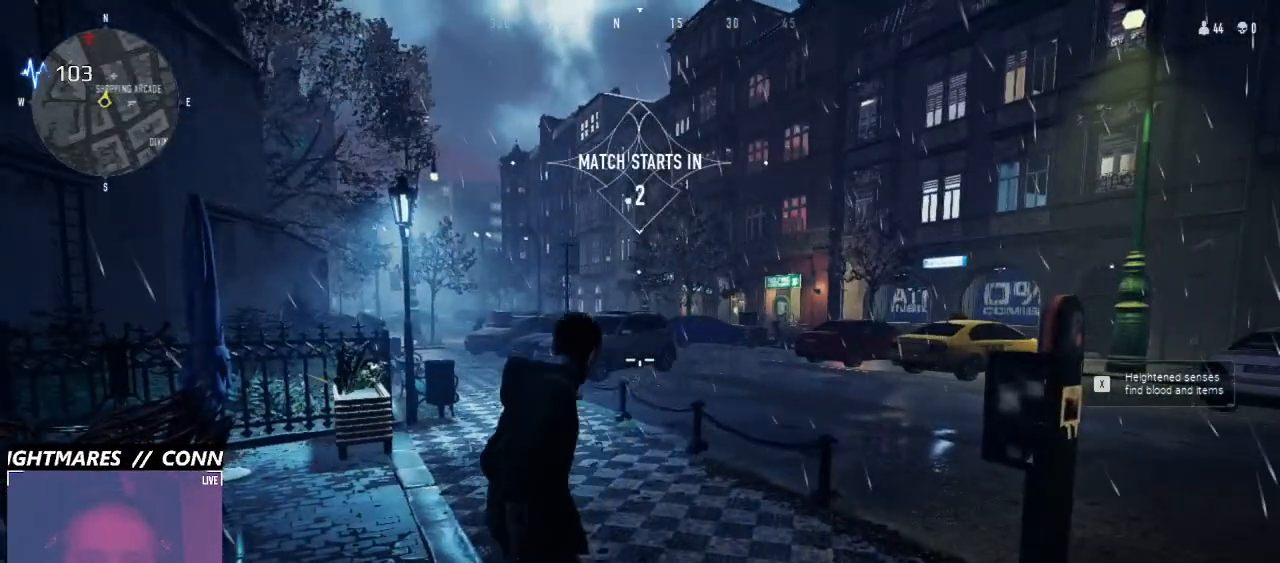
{"keys": [], "mouse": [], "events": []}
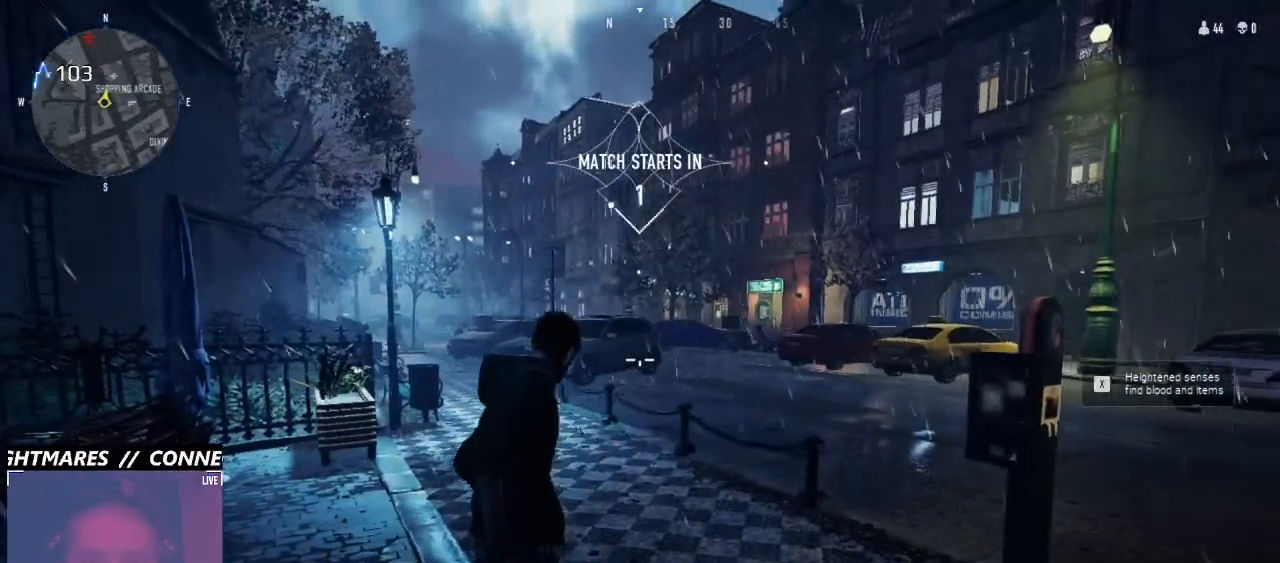
{"keys": [], "mouse": [], "events": []}
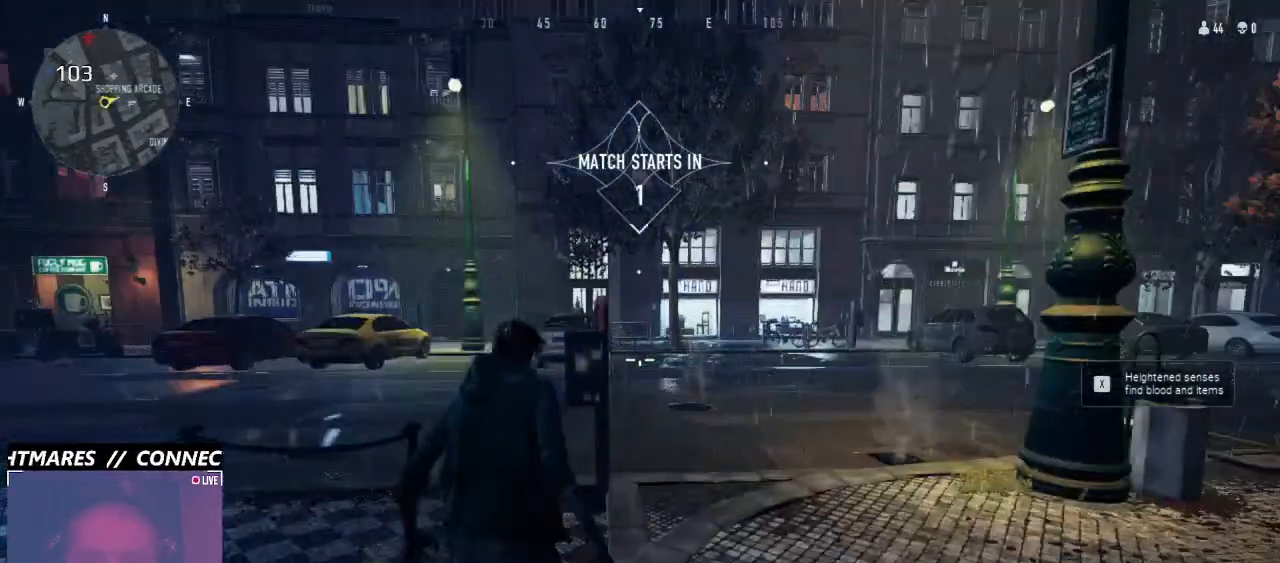
{"keys": [], "mouse": [], "events": []}
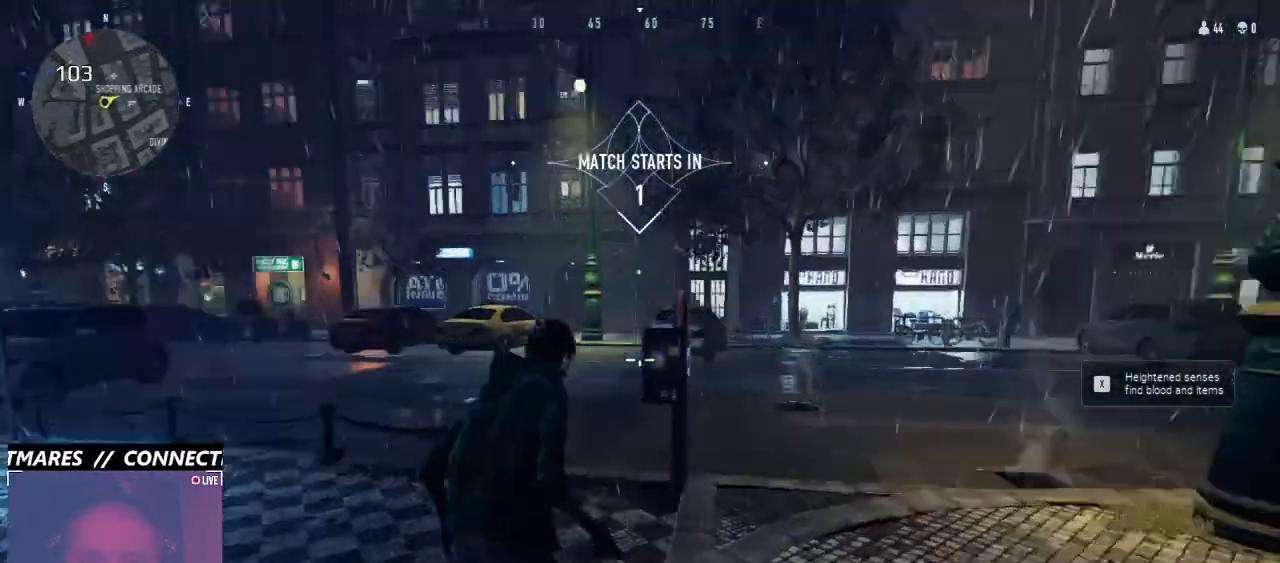
{"keys": ["w"], "mouse": [], "events": [[333, "w", "down"]]}
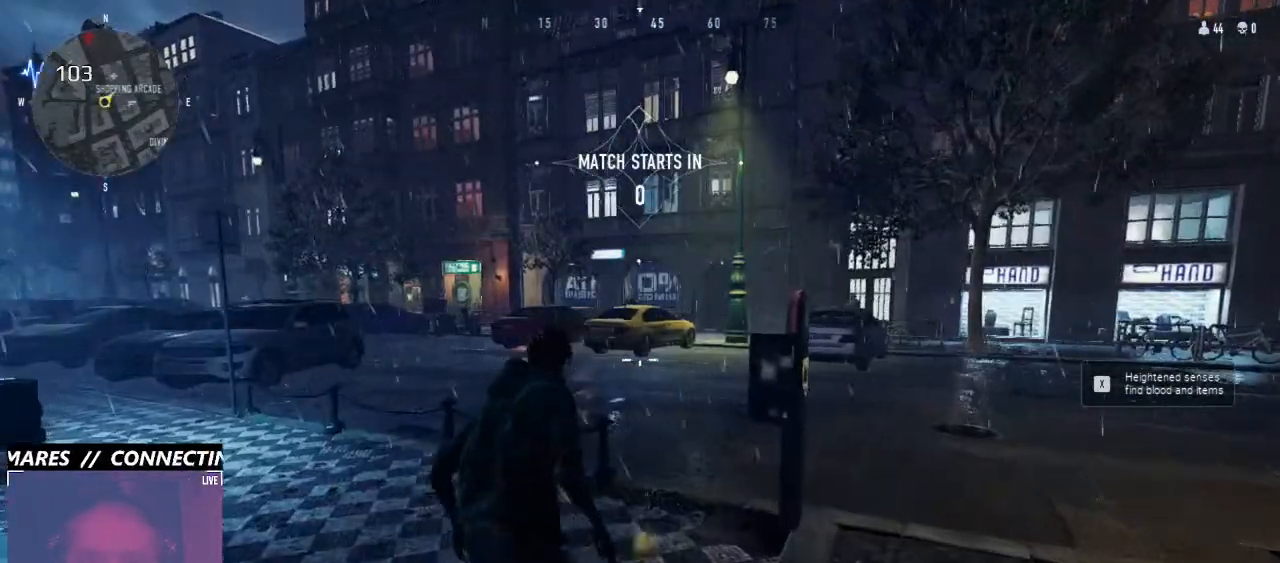
{"keys": ["space", "w"], "mouse": [], "events": [[300, "a", "down"], [433, "a", "up"], [433, "space", "down"]]}
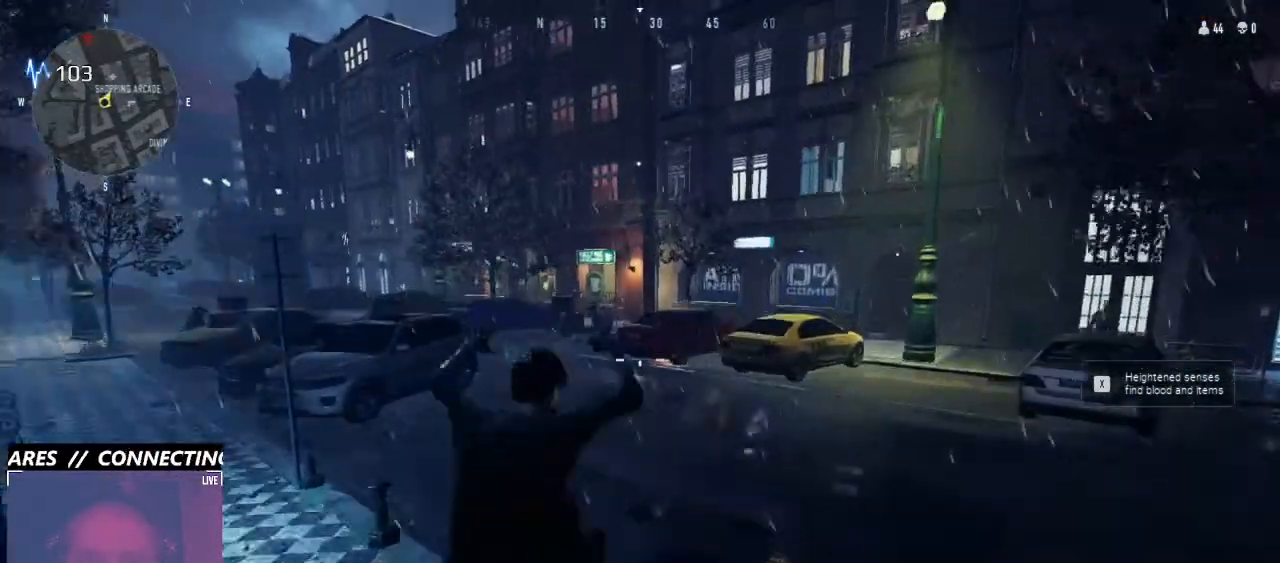
{"keys": ["w"], "mouse": [], "events": [[500, "space", "up"]]}
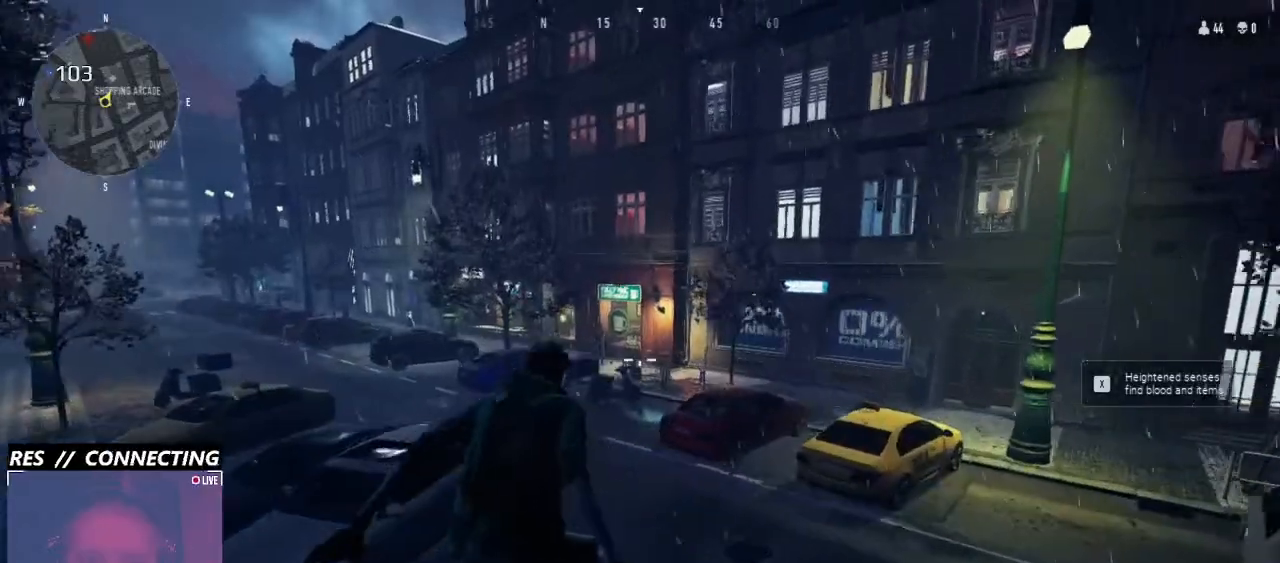
{"keys": ["w"], "mouse": [], "events": []}
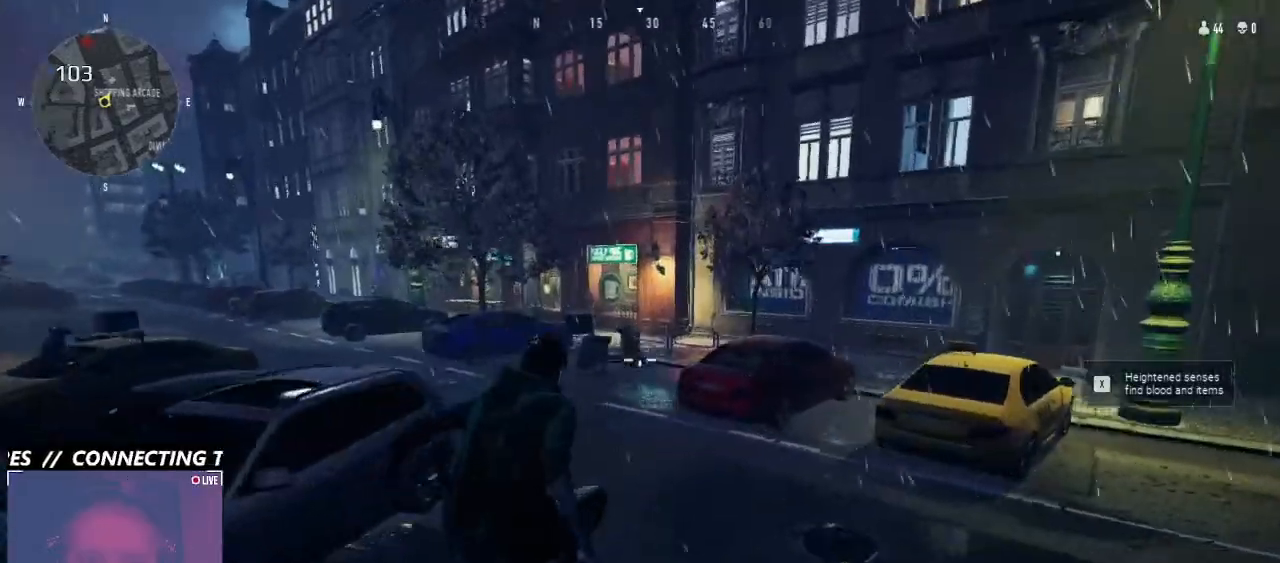
{"keys": ["ctrl", "space", "w"], "mouse": [], "events": [[66, "ctrl", "down"], [466, "space", "down"]]}
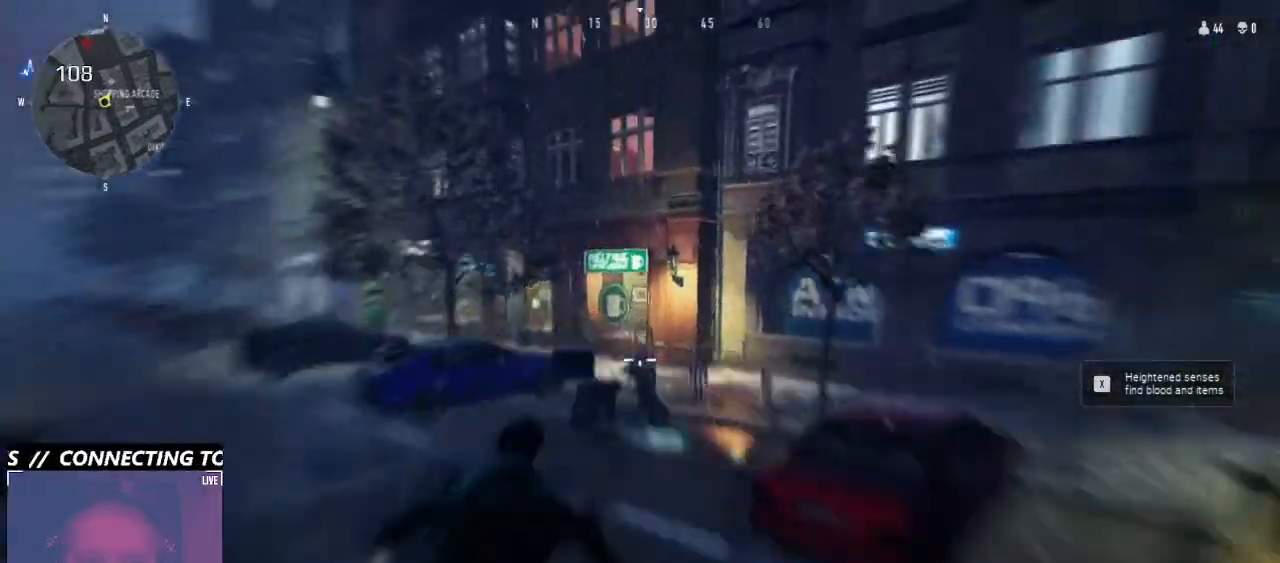
{"keys": ["ctrl", "space", "w"], "mouse": [], "events": []}
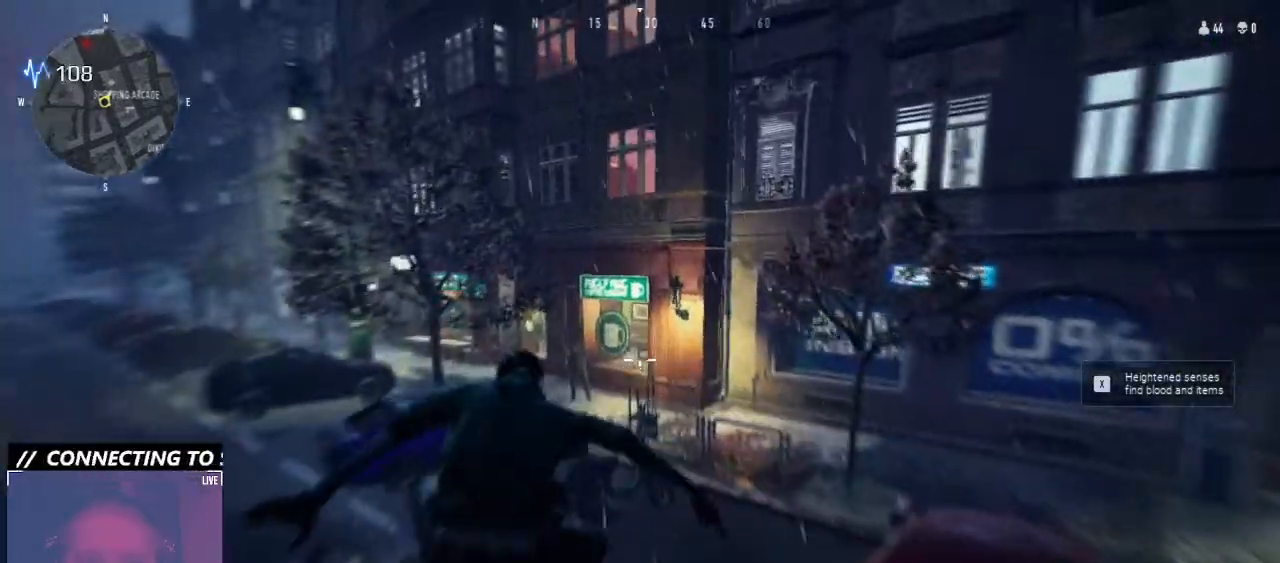
{"keys": ["w"], "mouse": [], "events": [[333, "ctrl", "up"], [333, "space", "up"]]}
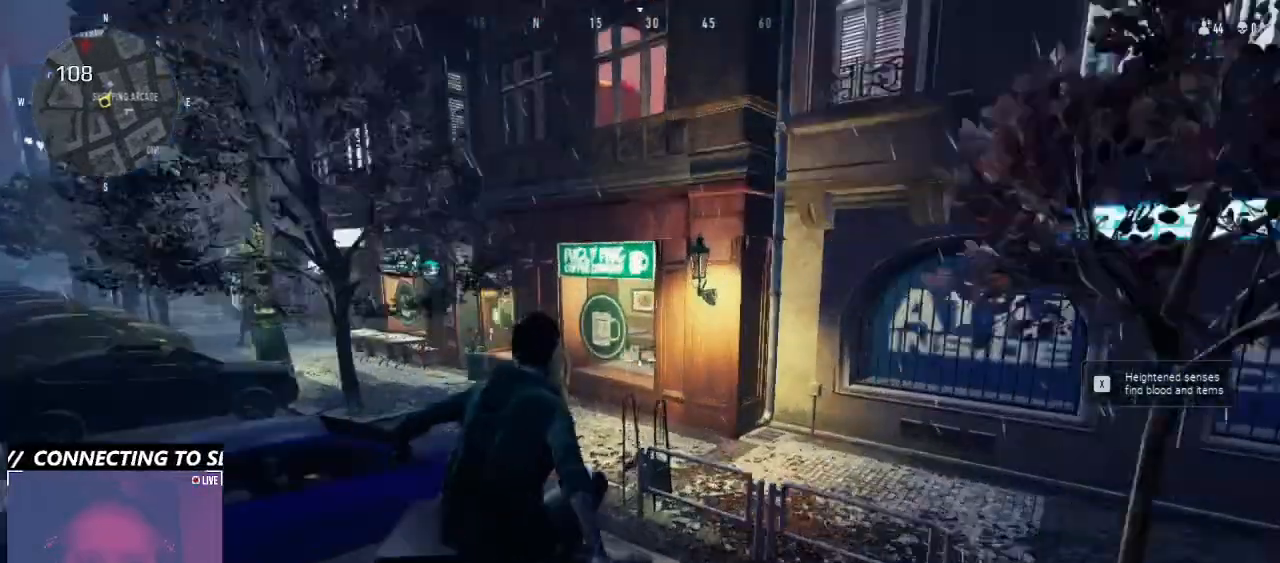
{"keys": ["space", "w"], "mouse": [], "events": [[333, "space", "down"]]}
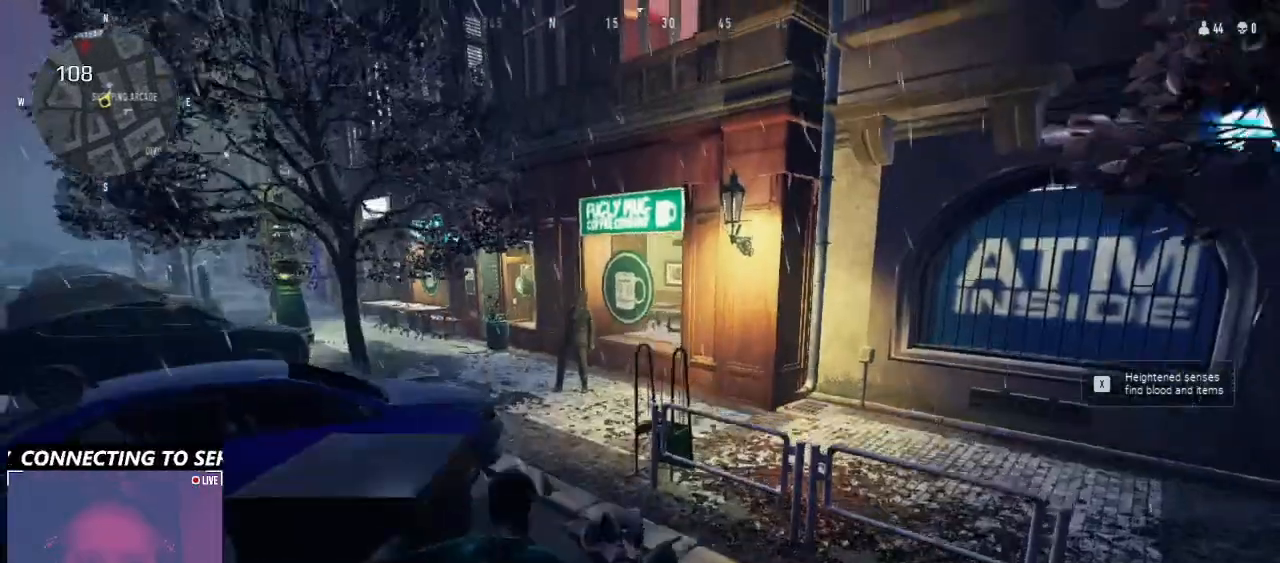
{"keys": ["w"], "mouse": [], "events": [[66, "a", "down"], [166, "a", "up"], [333, "space", "up"]]}
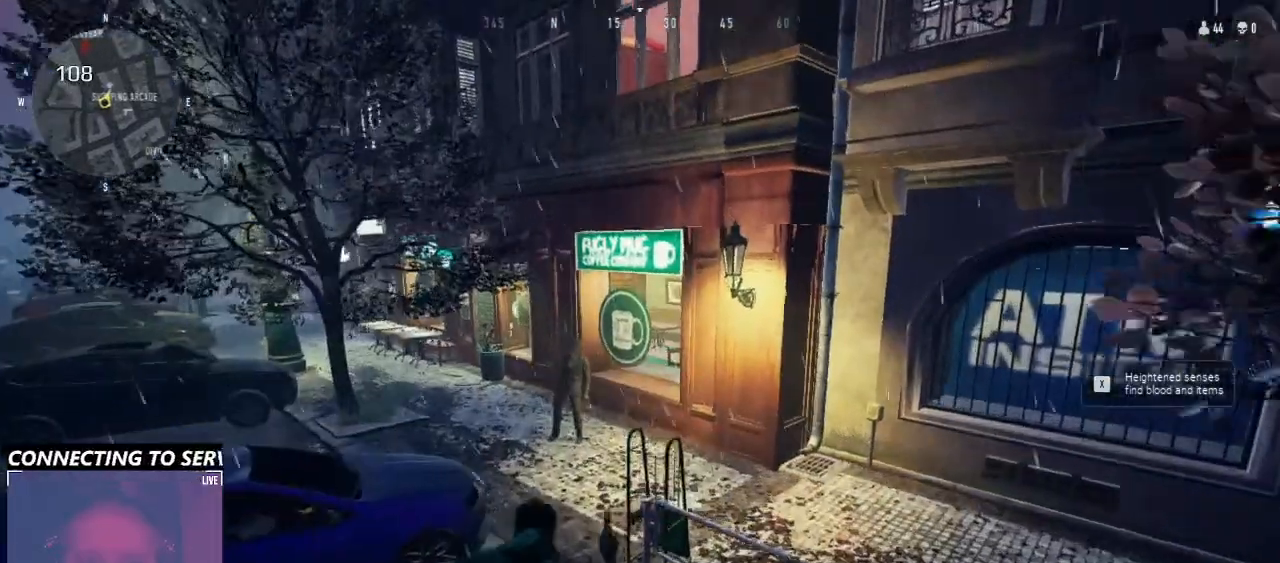
{"keys": ["w"], "mouse": [], "events": []}
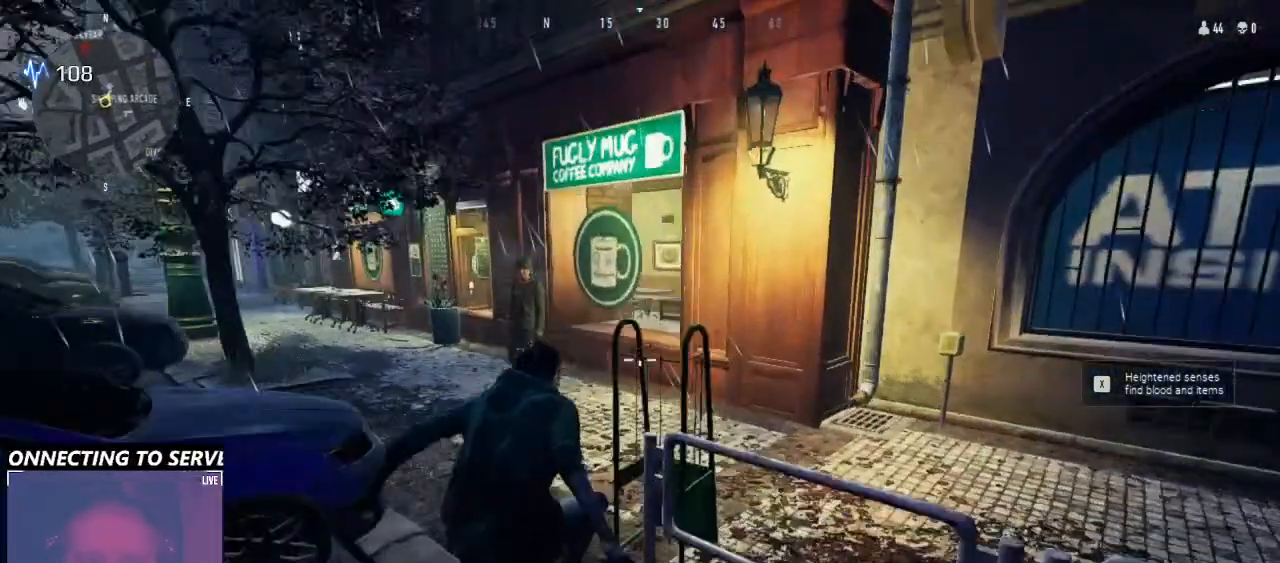
{"keys": ["w"], "mouse": [], "events": [[166, "a", "down"], [366, "a", "up"]]}
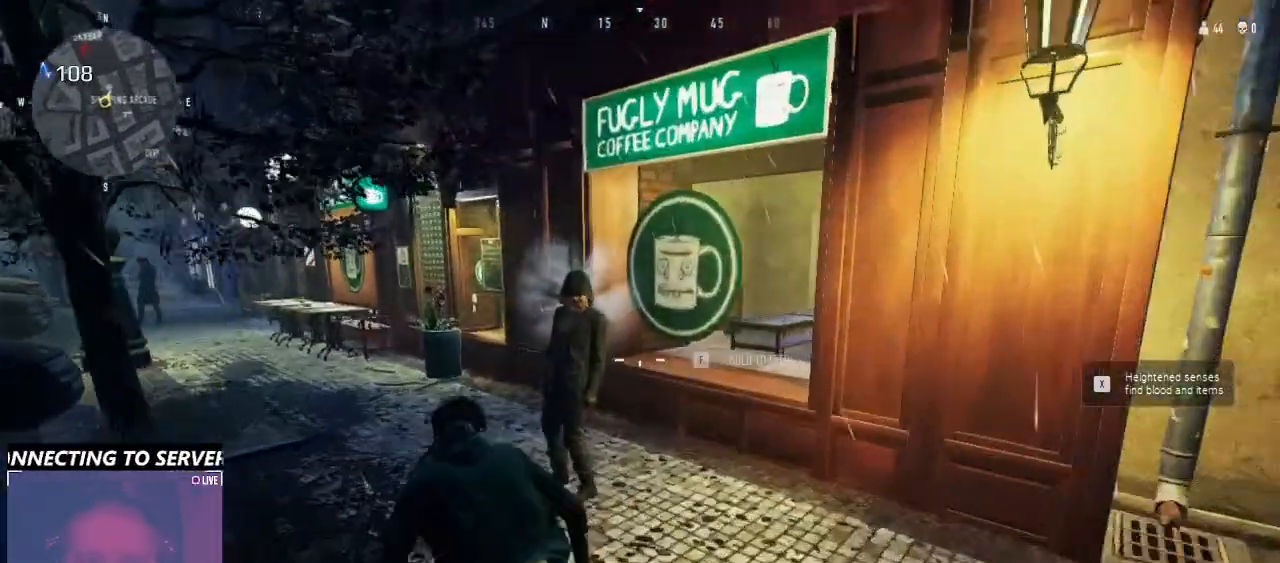
{"keys": [], "mouse": [], "events": [[200, "a", "down"], [500, "a", "up"], [500, "w", "up"]]}
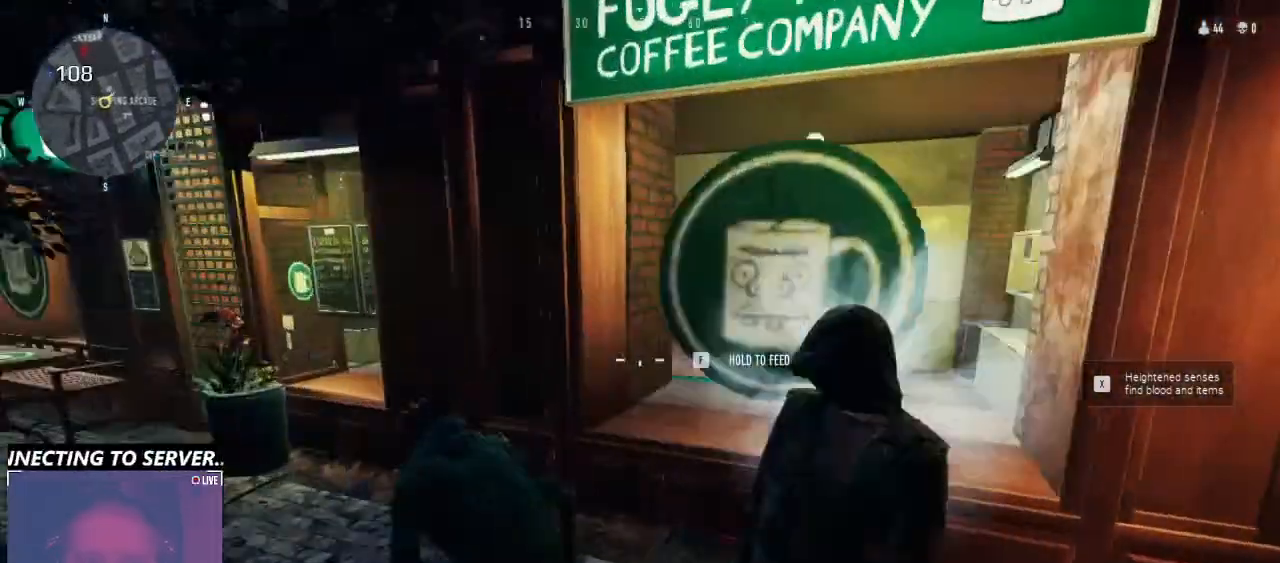
{"keys": [], "mouse": [], "events": []}
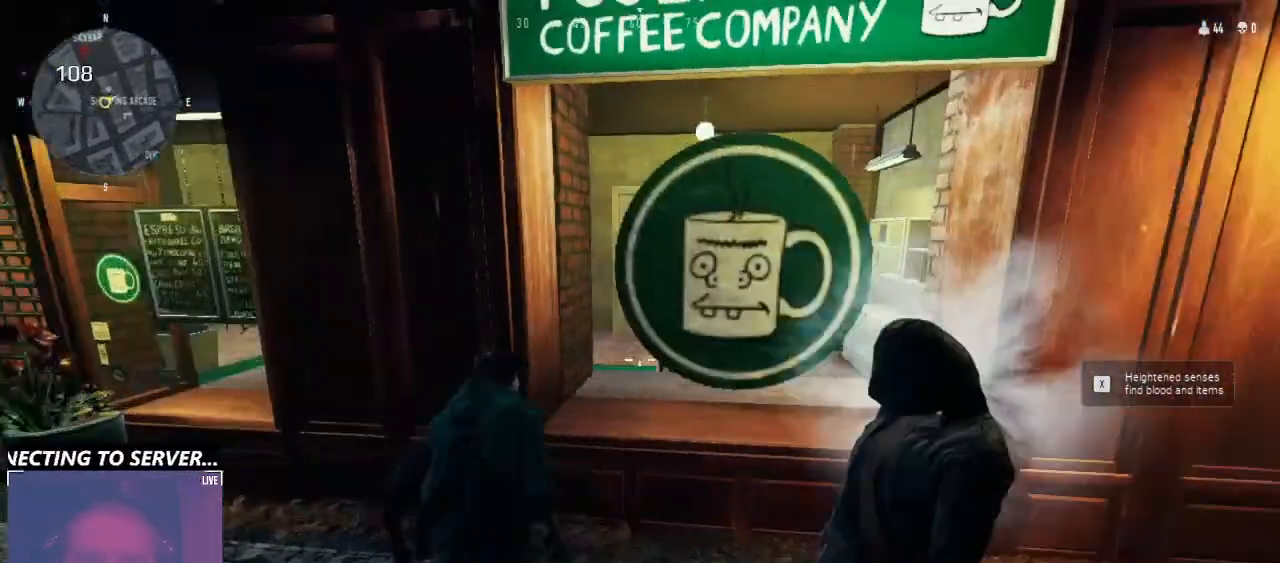
{"keys": [], "mouse": [], "events": []}
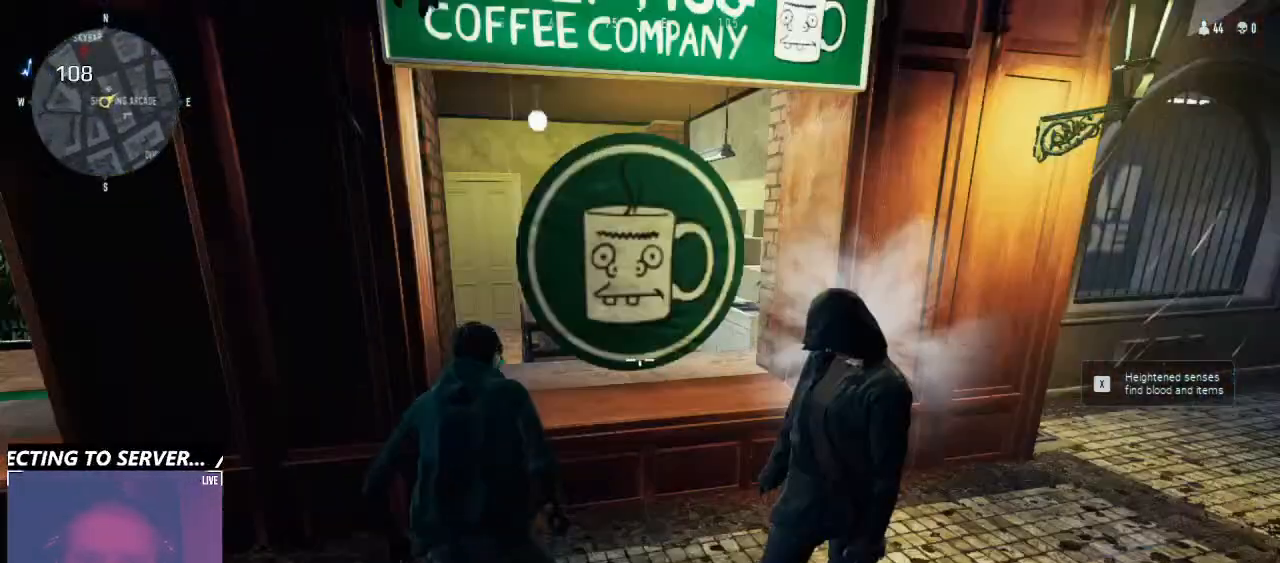
{"keys": ["f"], "mouse": [], "events": [[400, "f", "down"]]}
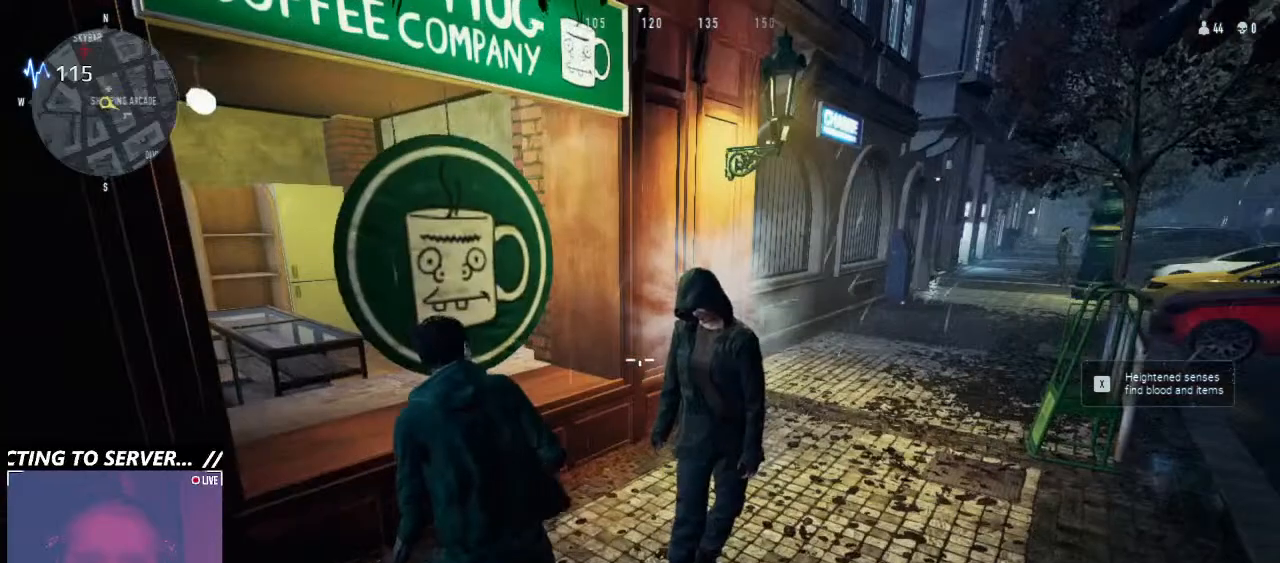
{"keys": ["f"], "mouse": [], "events": []}
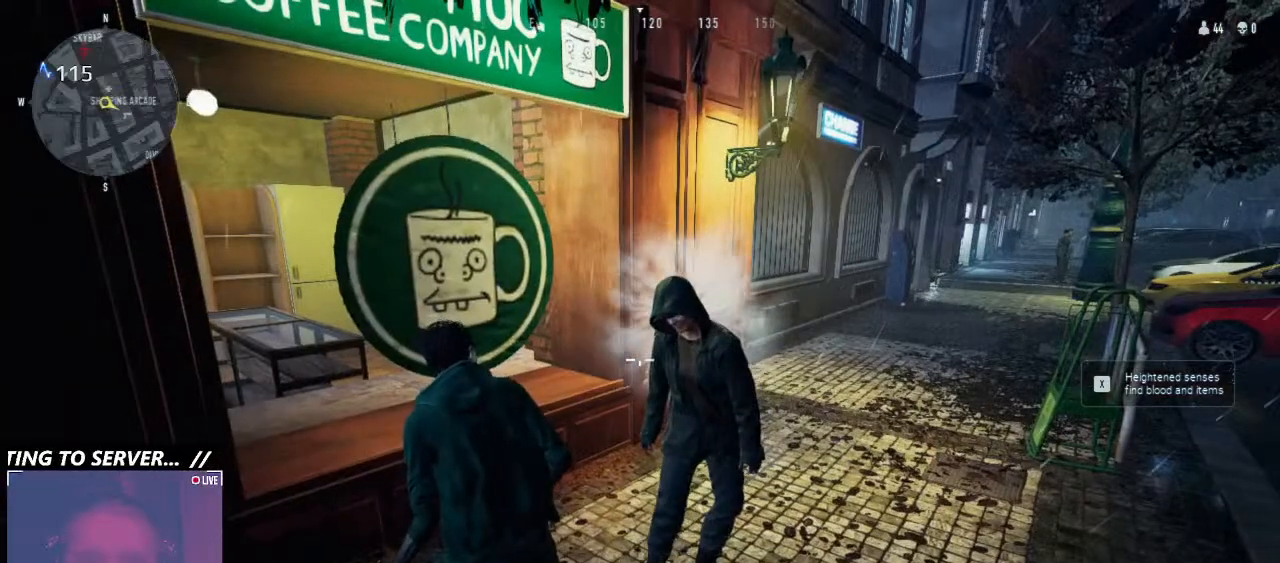
{"keys": ["f"], "mouse": [], "events": [[200, "f", "up"], [200, "w", "down"], [266, "f", "down"], [333, "w", "up"]]}
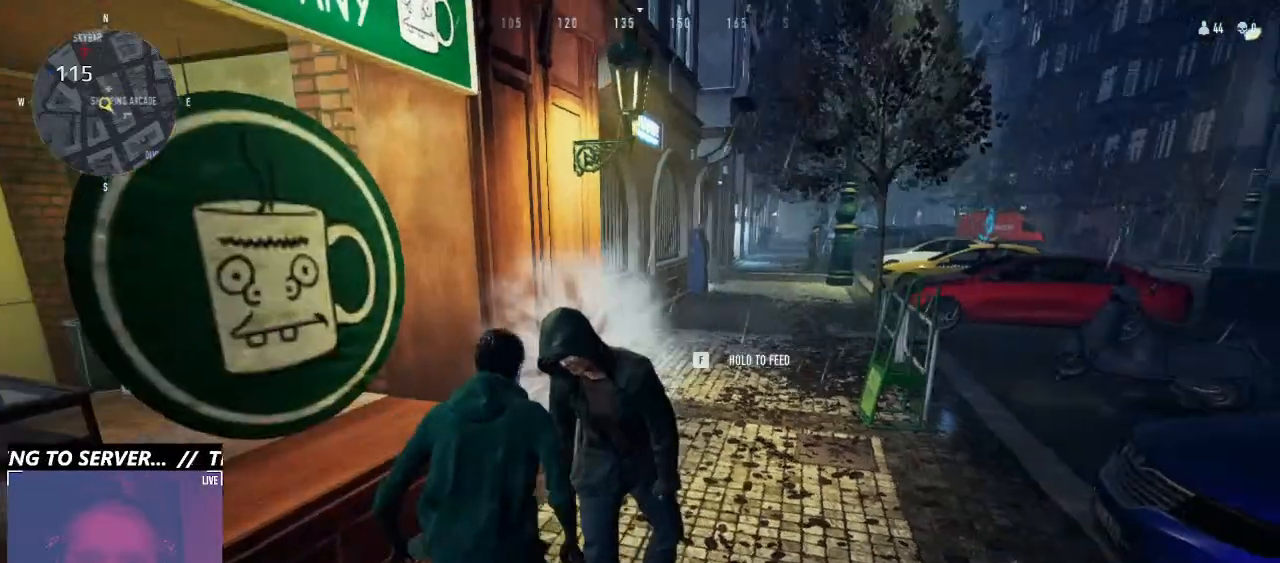
{"keys": ["f"], "mouse": [], "events": []}
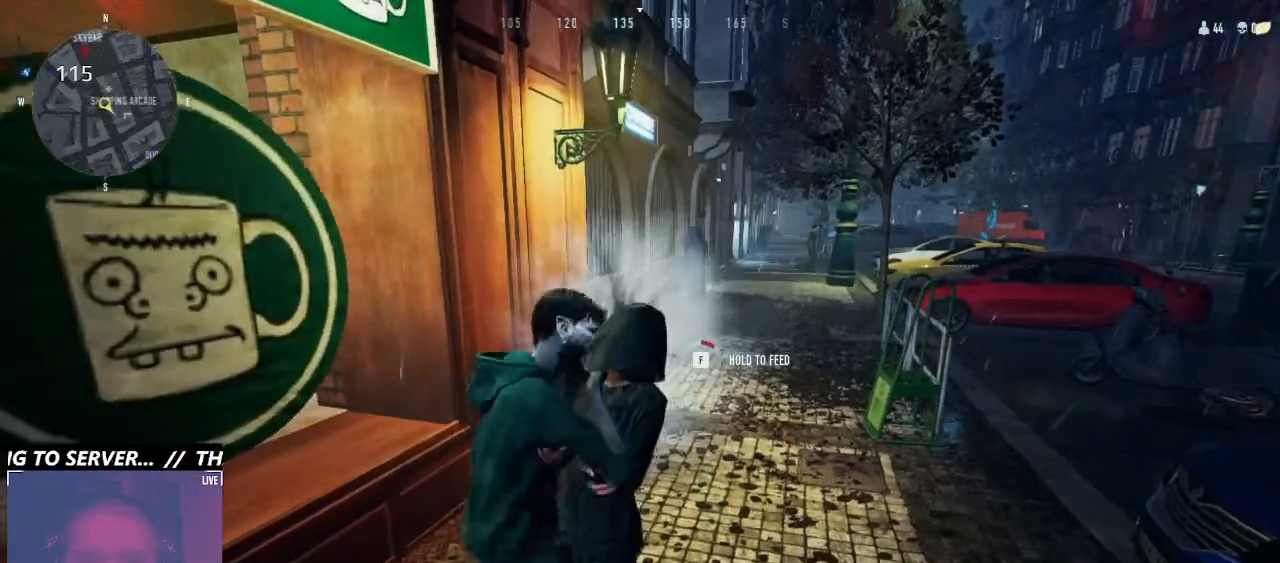
{"keys": ["f"], "mouse": [], "events": []}
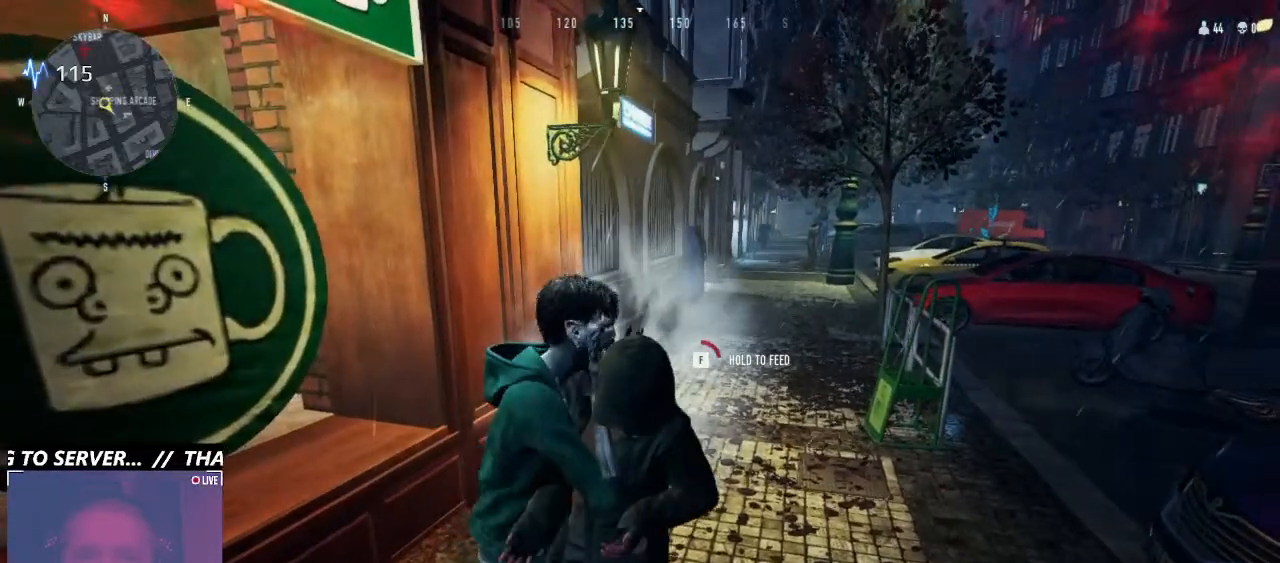
{"keys": ["f"], "mouse": [], "events": []}